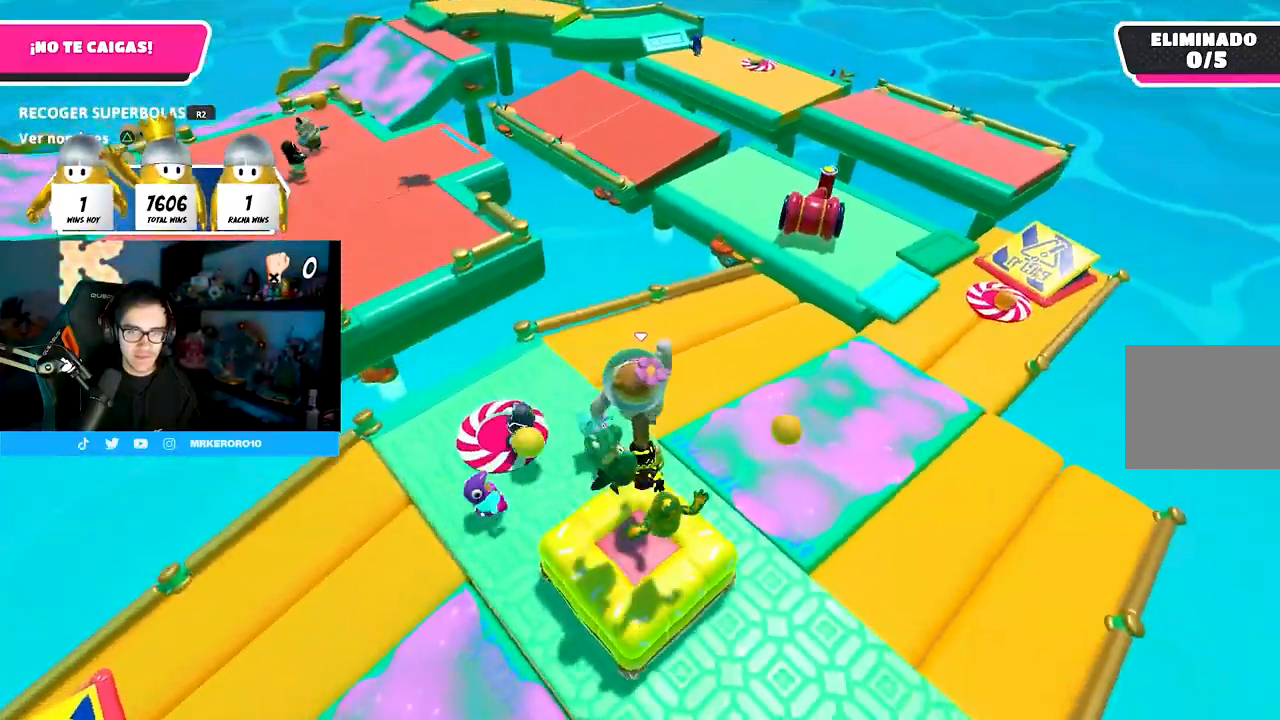
Gameplay with a controller (PlayStation layout); each line is a JSON object with the inputs held at the frame after it. "events" lists button and stick changes between this image and that frame as [ms after this image, input, new state], when the widget could be followed in between.
{"buttons": [], "left_stick": "up", "right_stick": "right", "events": [[67, "left_stick", "center"], [133, "left_stick", "left"], [200, "right_stick", "right"], [450, "left_stick", "up"]]}
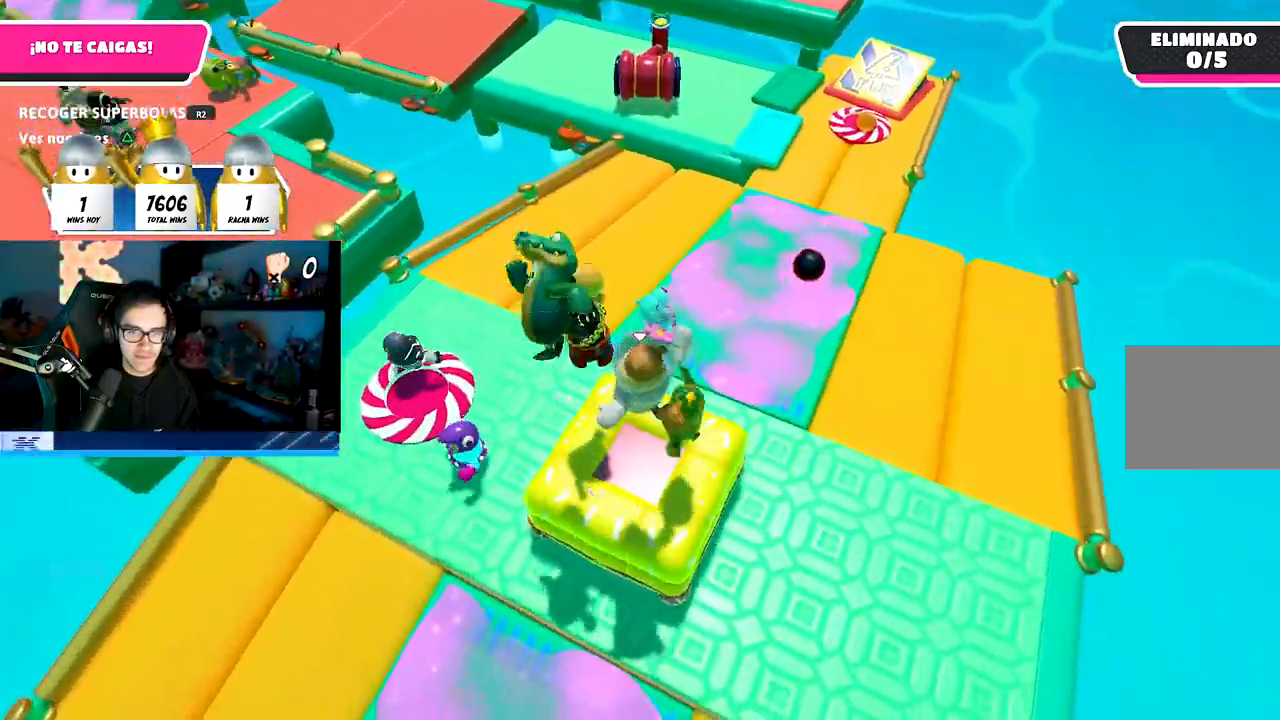
{"buttons": [], "left_stick": "center", "right_stick": "center", "events": [[33, "left_stick", "right"], [183, "CROSS", "down"], [433, "CROSS", "up"], [433, "left_stick", "center"], [433, "right_stick", "center"]]}
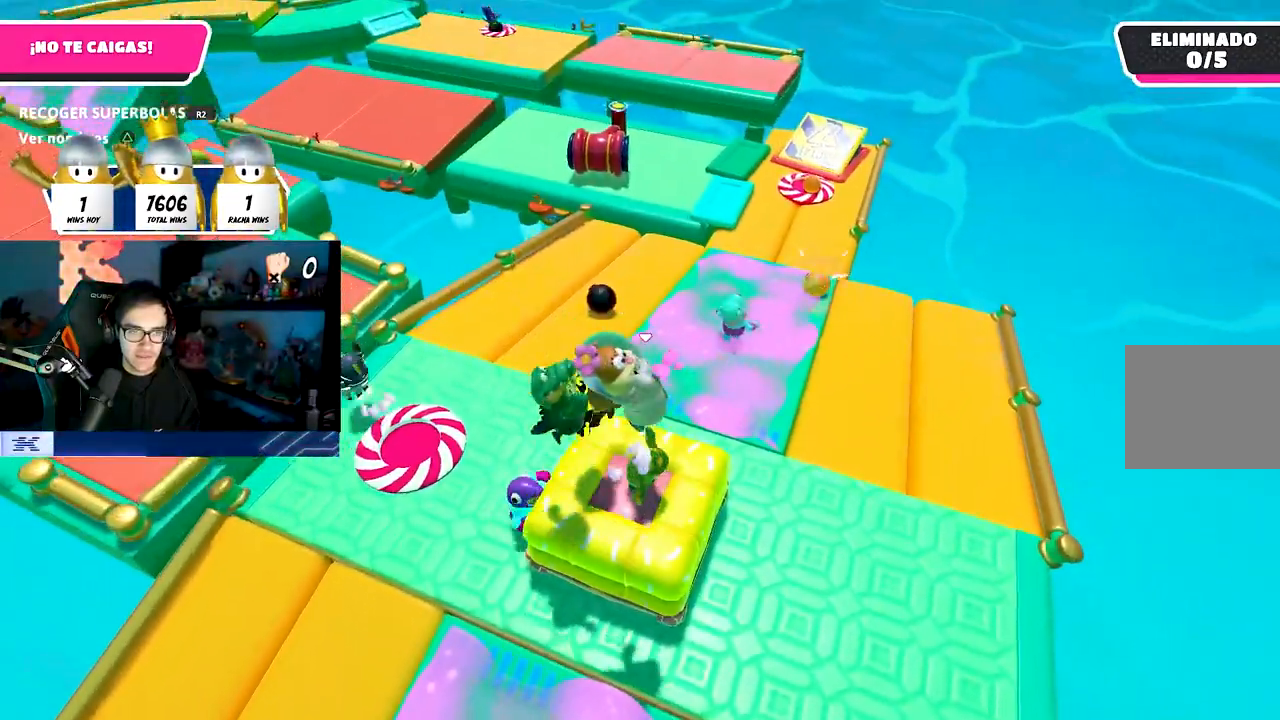
{"buttons": [], "left_stick": "up", "right_stick": "center", "events": [[100, "left_stick", "up-right"], [450, "left_stick", "up"]]}
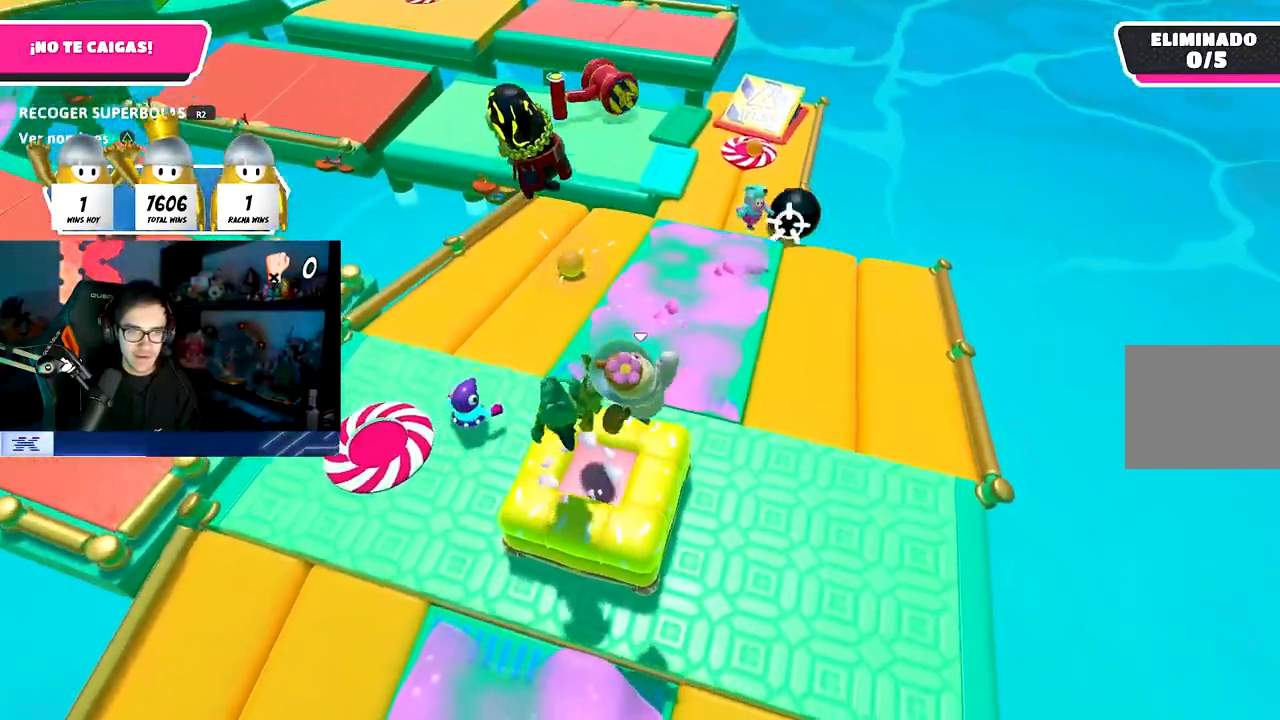
{"buttons": ["CROSS"], "left_stick": "down-left", "right_stick": "center", "events": [[83, "left_stick", "up-left"], [233, "left_stick", "up-right"], [250, "CROSS", "down"], [283, "left_stick", "right"], [433, "left_stick", "down-left"]]}
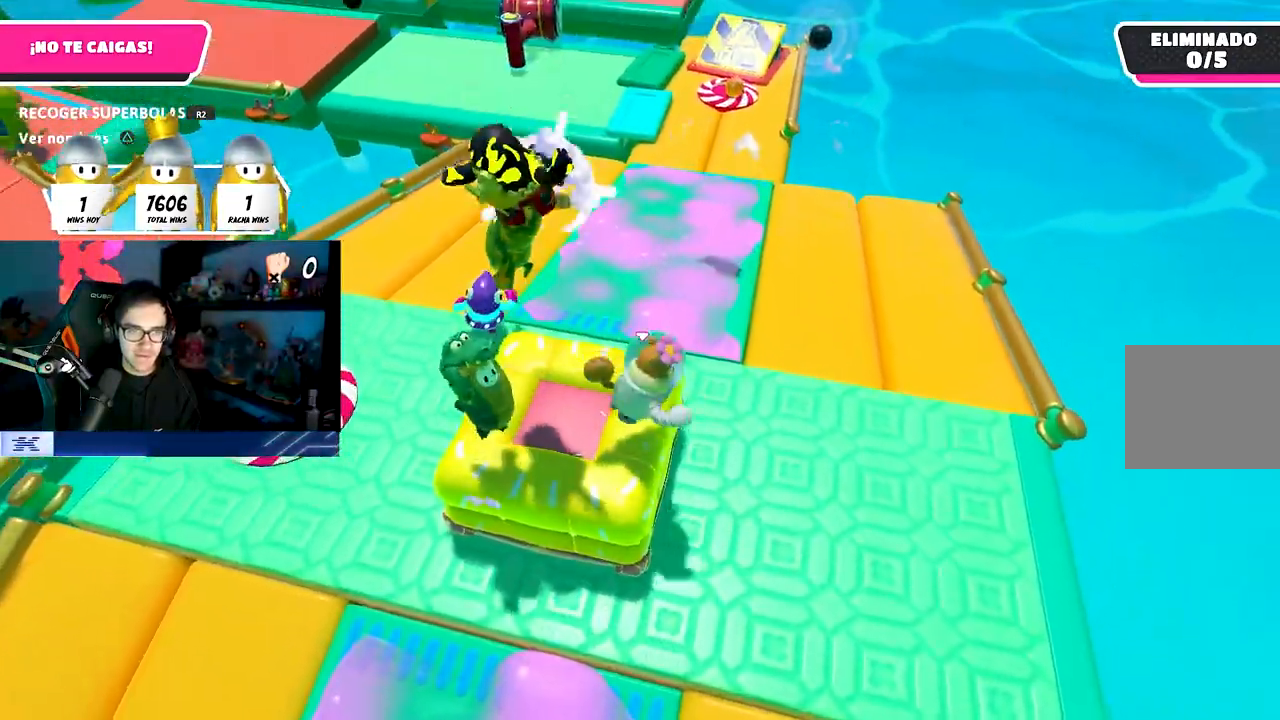
{"buttons": ["CROSS"], "left_stick": "up-right", "right_stick": "center", "events": [[33, "CROSS", "up"], [117, "left_stick", "center"], [217, "left_stick", "up"], [467, "left_stick", "up-right"], [483, "CROSS", "down"]]}
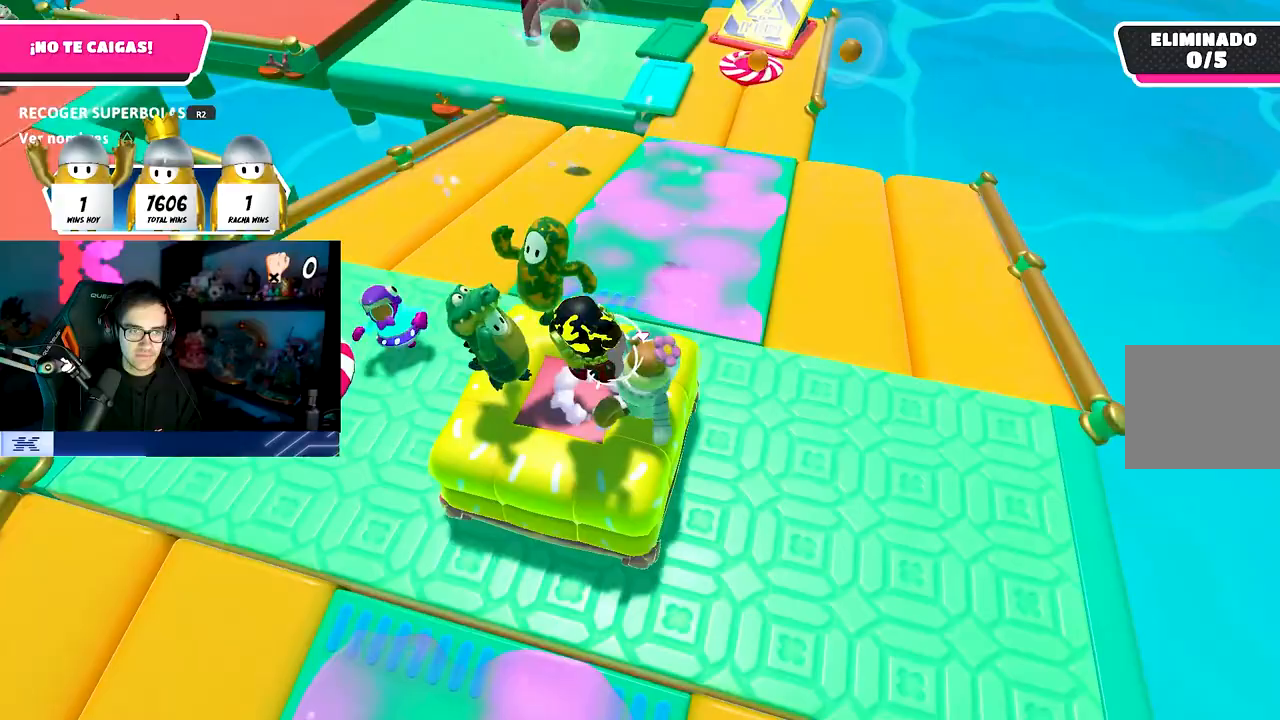
{"buttons": [], "left_stick": "right", "right_stick": "center", "events": [[33, "left_stick", "right"], [117, "left_stick", "down-left"], [267, "CROSS", "up"], [333, "left_stick", "center"], [400, "left_stick", "right"]]}
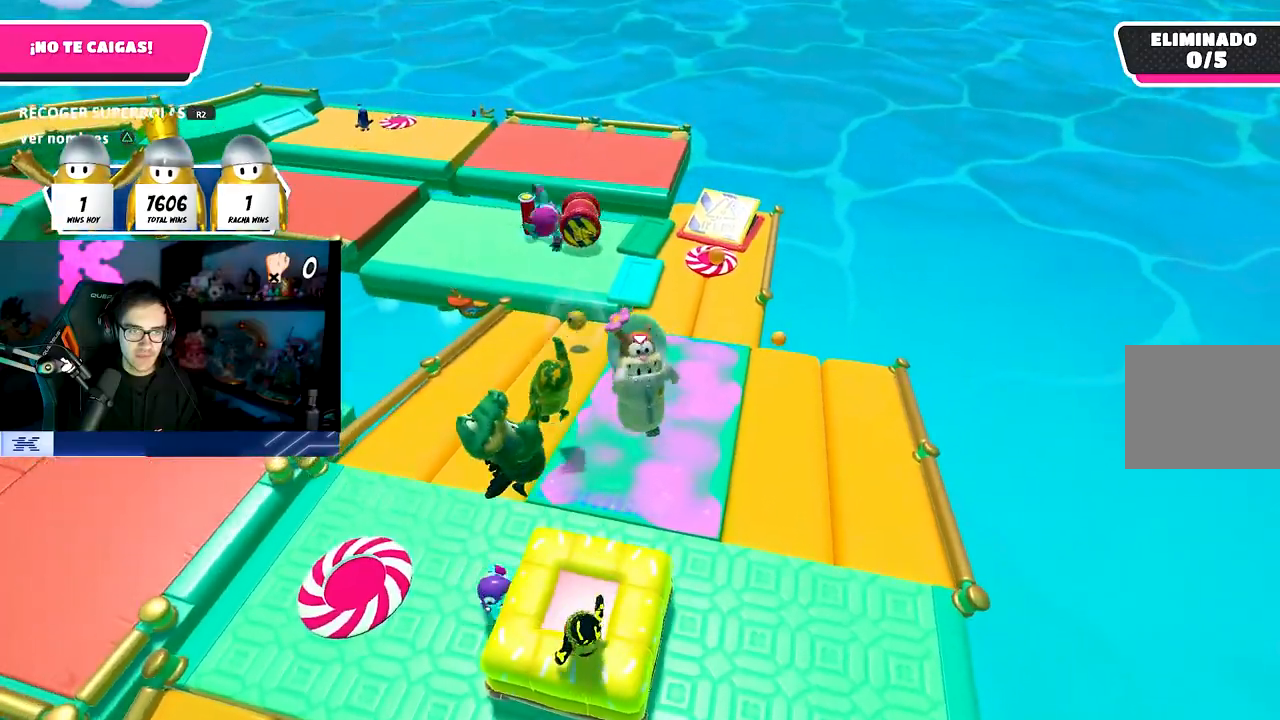
{"buttons": [], "left_stick": "up", "right_stick": "center", "events": [[67, "left_stick", "center"], [133, "left_stick", "left"], [233, "left_stick", "up"], [333, "left_stick", "up-left"], [483, "left_stick", "up"]]}
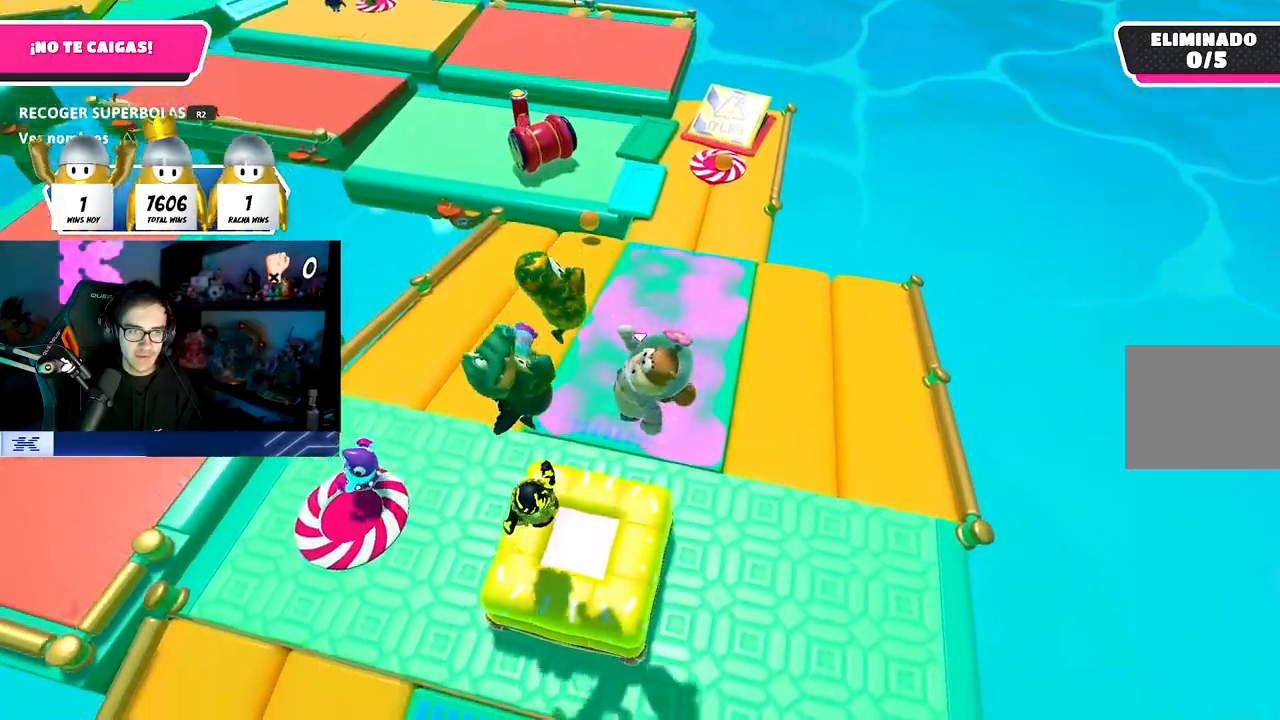
{"buttons": ["CROSS"], "left_stick": "up", "right_stick": "center", "events": [[350, "CROSS", "down"]]}
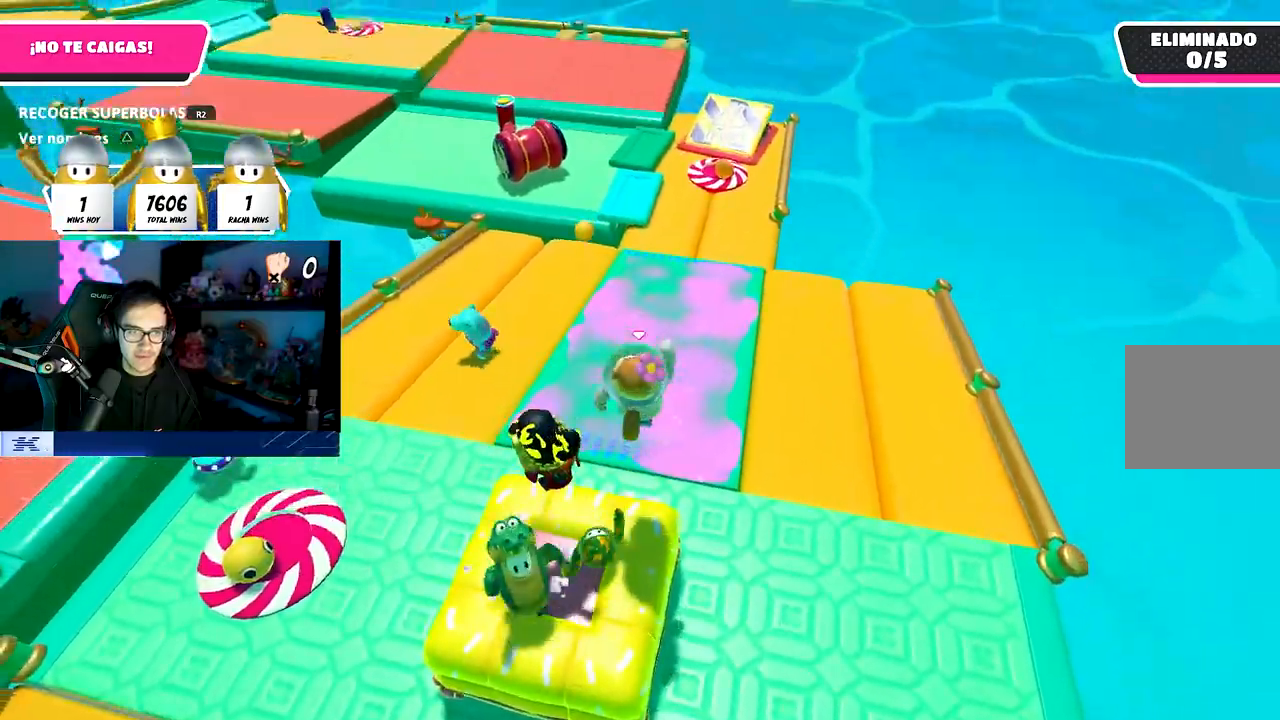
{"buttons": [], "left_stick": "up-left", "right_stick": "center", "events": [[100, "CROSS", "up"], [150, "SQUARE", "down"], [267, "left_stick", "up-right"], [367, "SQUARE", "up"], [500, "left_stick", "up-left"]]}
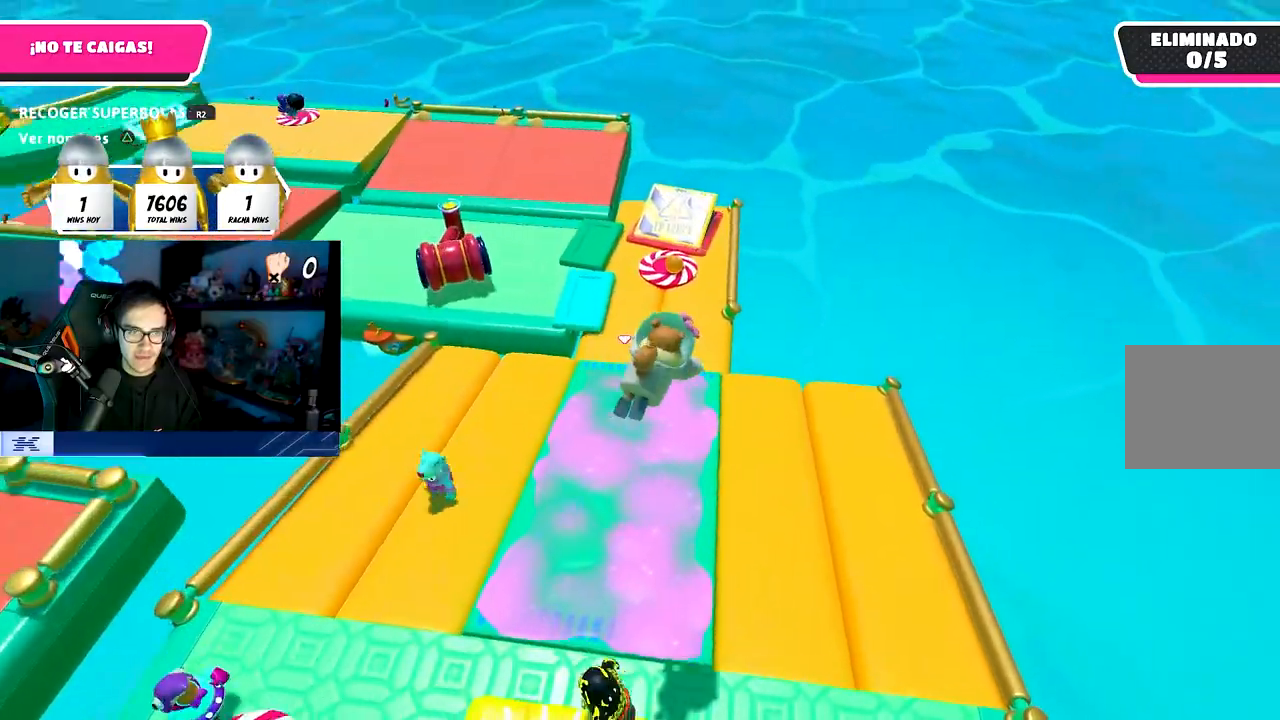
{"buttons": [], "left_stick": "up", "right_stick": "center", "events": [[167, "left_stick", "up"], [317, "right_stick", "up"], [467, "right_stick", "center"]]}
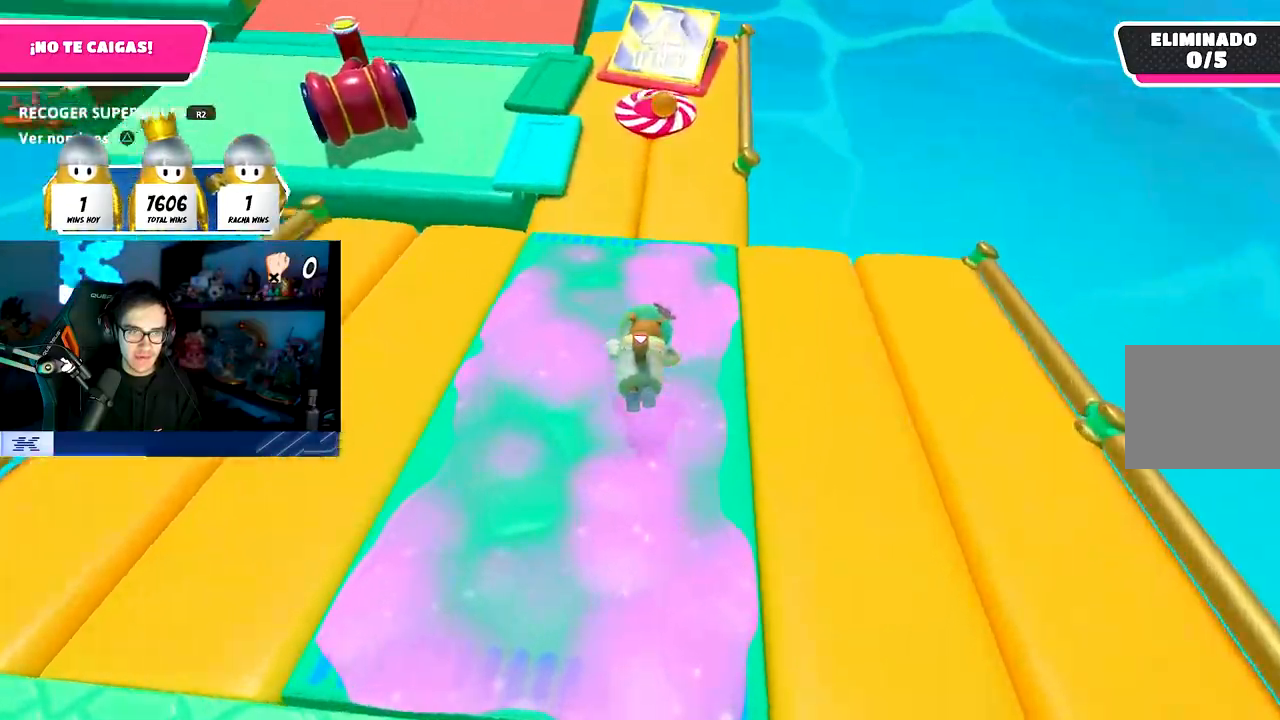
{"buttons": [], "left_stick": "up", "right_stick": "left", "events": [[250, "CROSS", "down"], [383, "CROSS", "up"], [450, "right_stick", "left"]]}
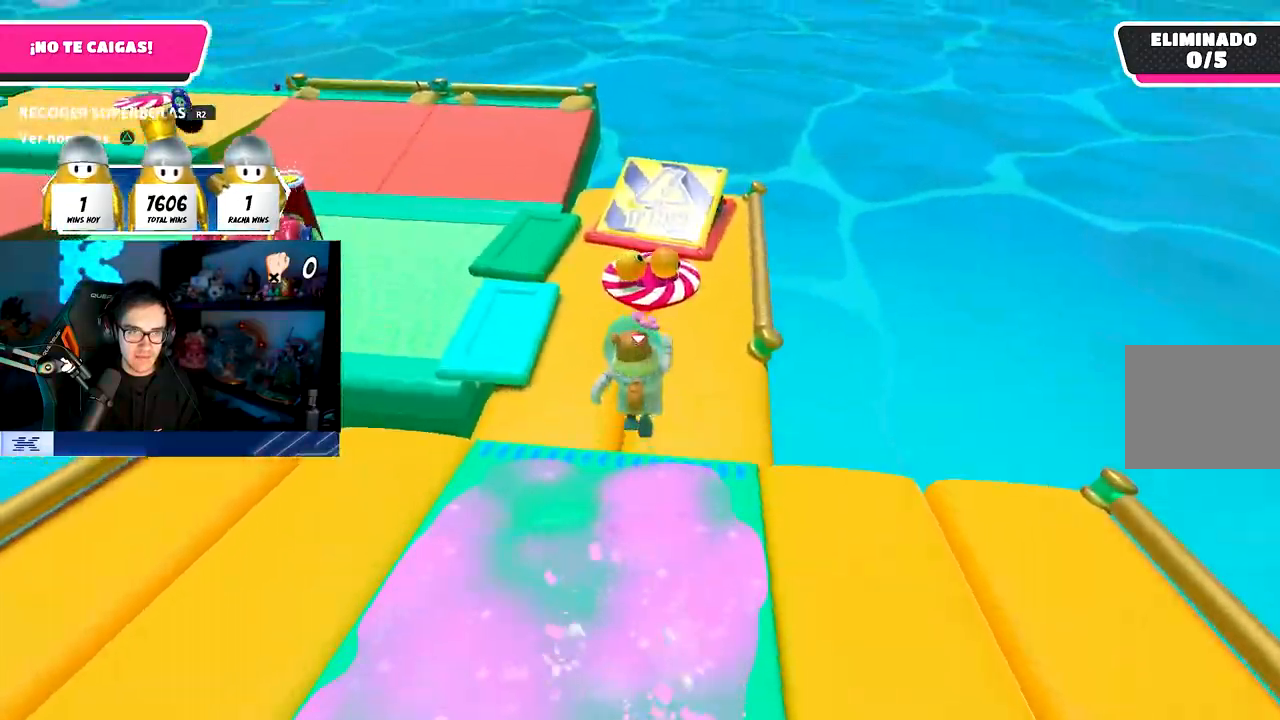
{"buttons": [], "left_stick": "up", "right_stick": "left", "events": []}
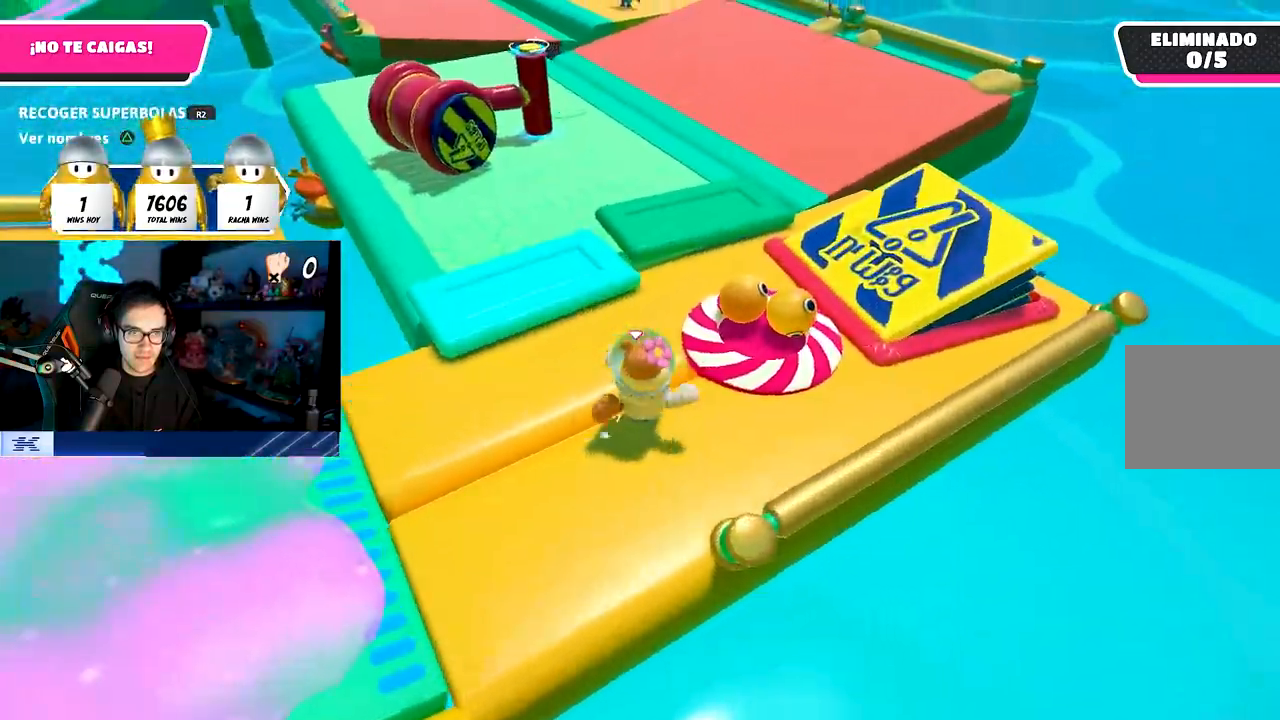
{"buttons": ["R1", "R2"], "left_stick": "left", "right_stick": "up-left", "events": [[50, "right_stick", "up-left"], [133, "R2", "down"], [367, "R1", "down"], [367, "left_stick", "down-left"], [433, "left_stick", "left"]]}
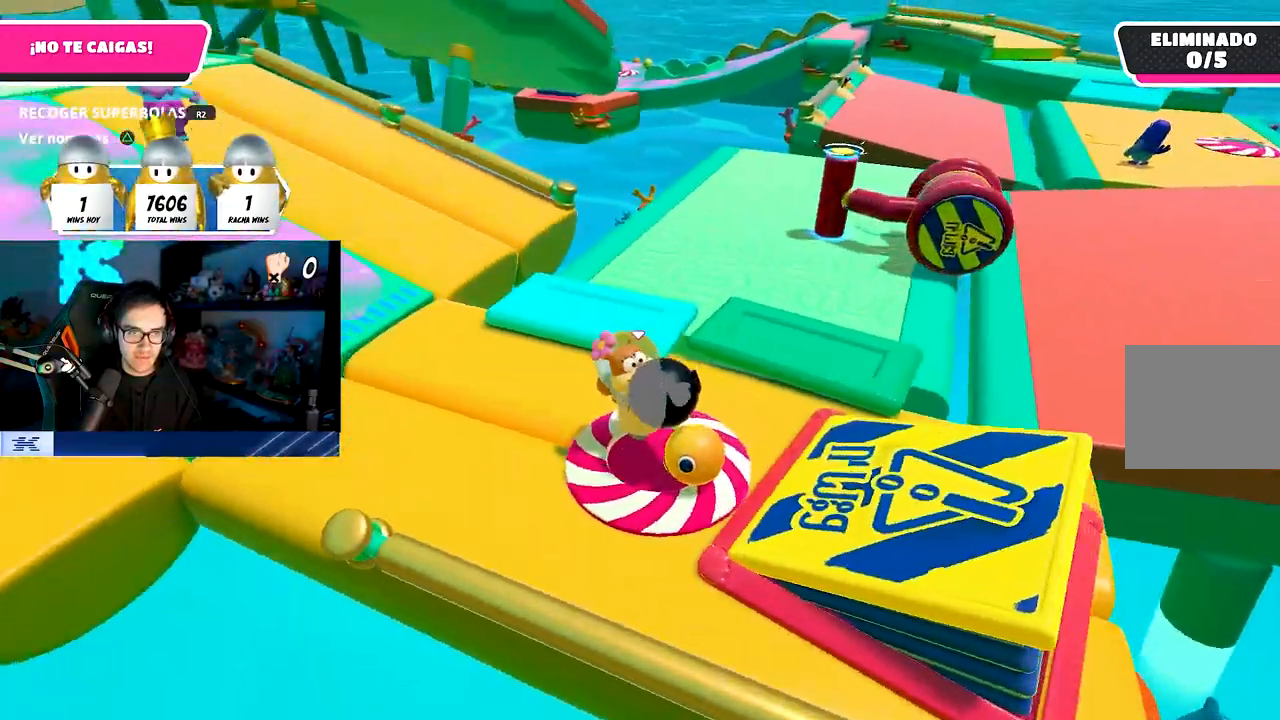
{"buttons": ["R2"], "left_stick": "up-left", "right_stick": "up-left", "events": [[100, "left_stick", "up-left"], [133, "R1", "up"], [217, "right_stick", "center"], [300, "R1", "down"], [350, "R1", "up"], [500, "right_stick", "up-left"]]}
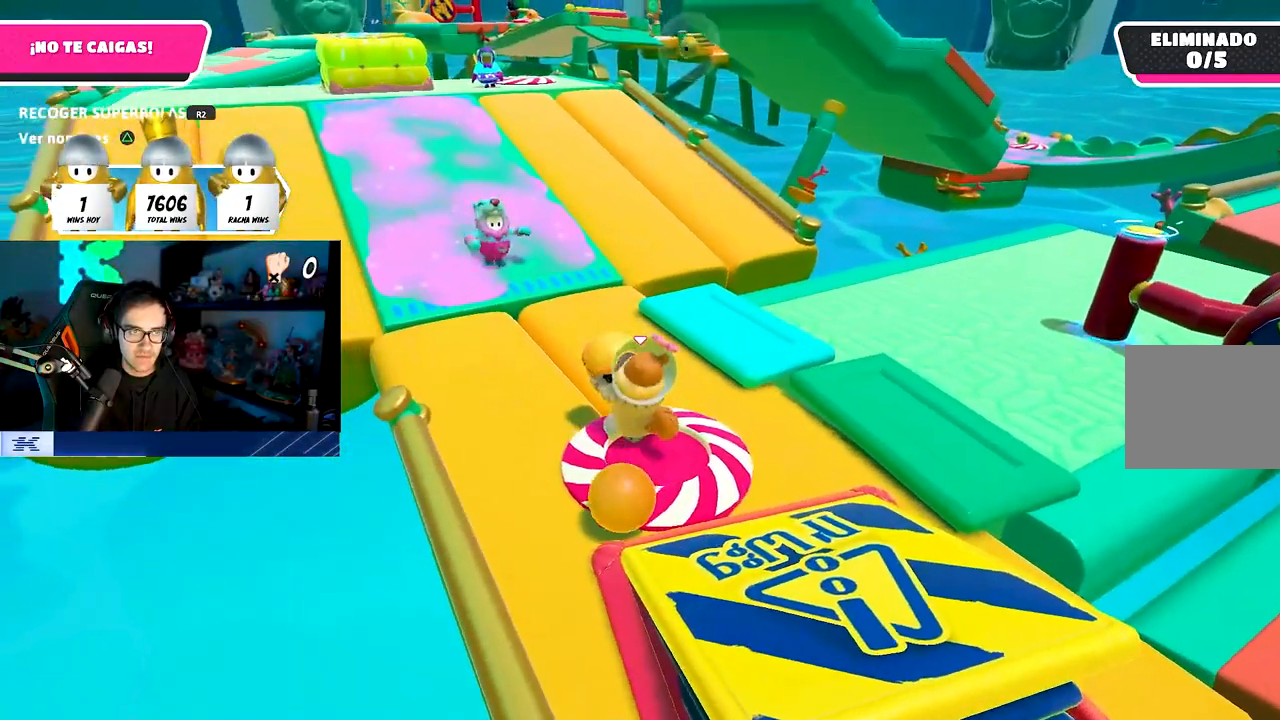
{"buttons": ["CROSS", "R2"], "left_stick": "up", "right_stick": "center", "events": [[50, "left_stick", "up"], [167, "right_stick", "center"], [500, "CROSS", "down"]]}
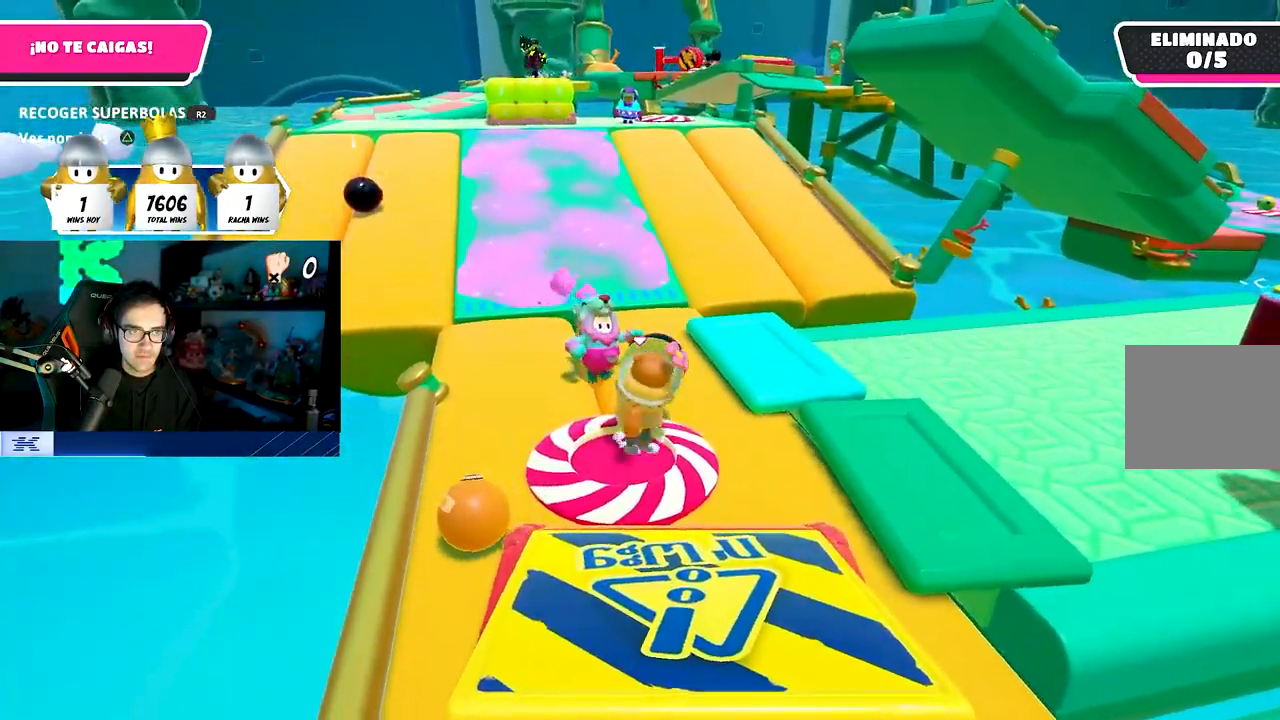
{"buttons": ["R2"], "left_stick": "up", "right_stick": "center", "events": [[167, "CROSS", "up"]]}
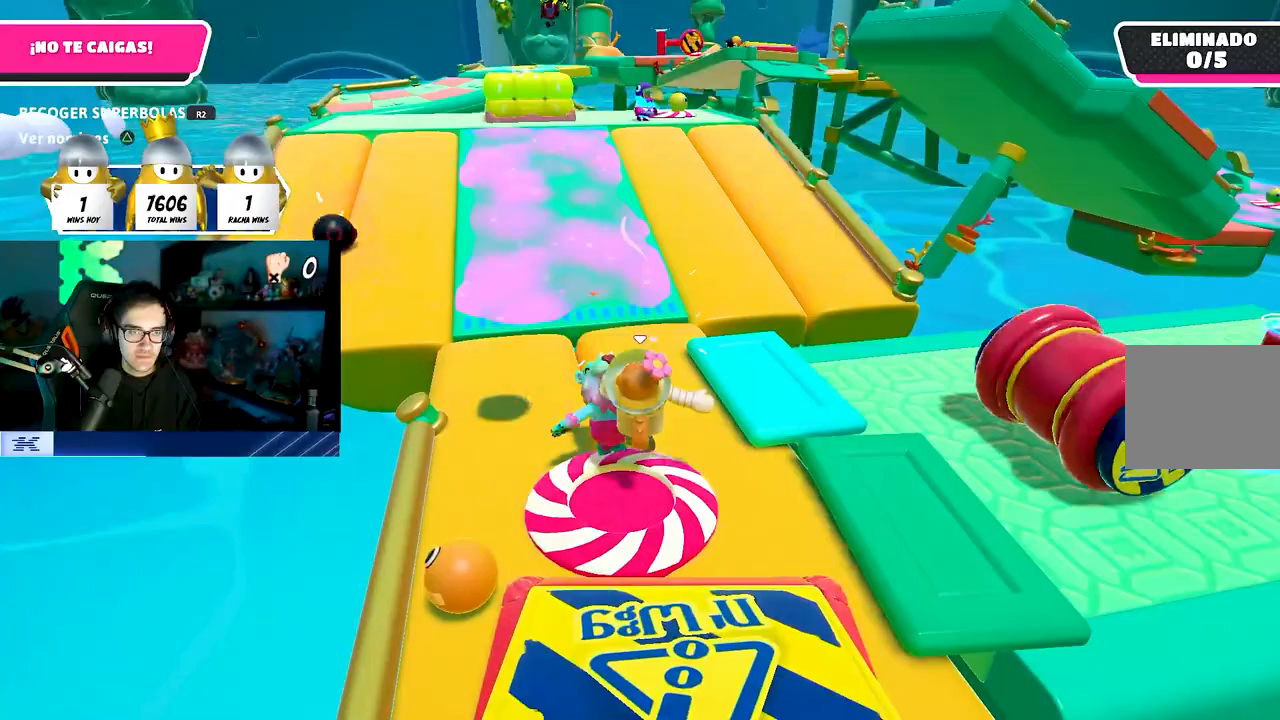
{"buttons": ["CROSS"], "left_stick": "up", "right_stick": "center", "events": [[17, "R2", "up"], [317, "left_stick", "up-left"], [433, "left_stick", "up"], [450, "CROSS", "down"]]}
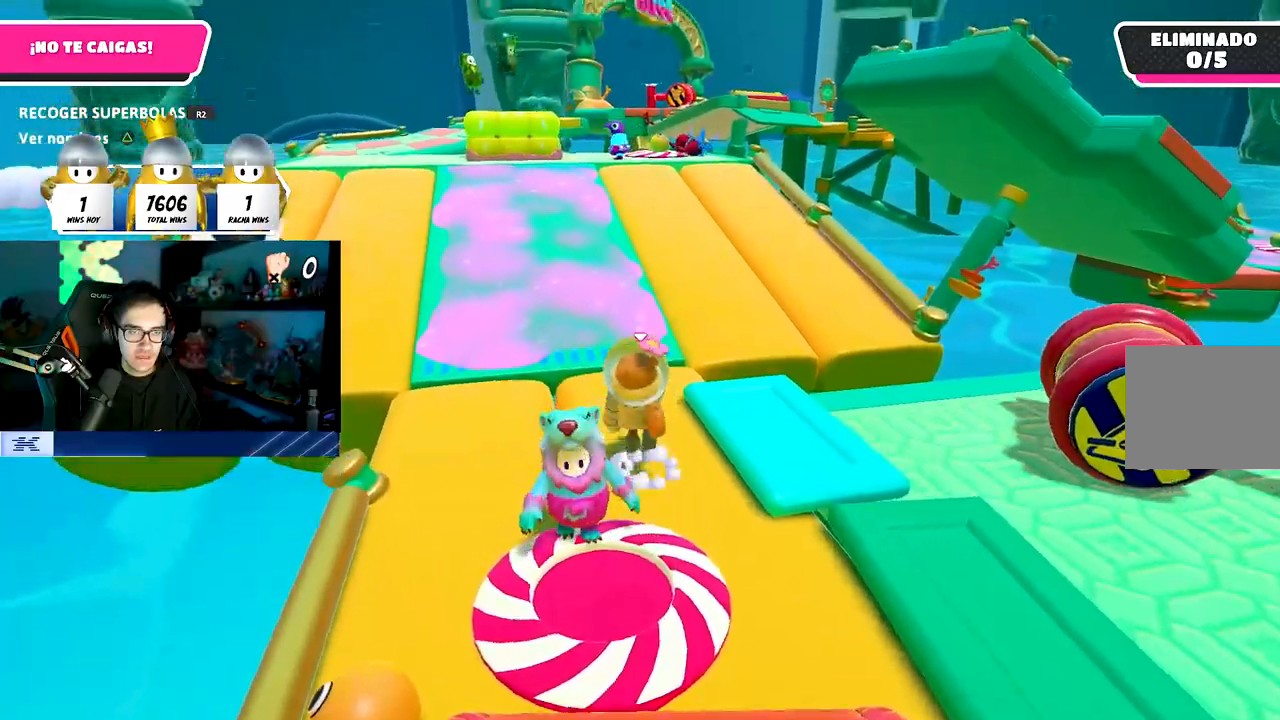
{"buttons": ["CROSS"], "left_stick": "up", "right_stick": "center", "events": [[67, "CROSS", "up"], [267, "TRIANGLE", "down"], [400, "TRIANGLE", "up"], [483, "CROSS", "down"]]}
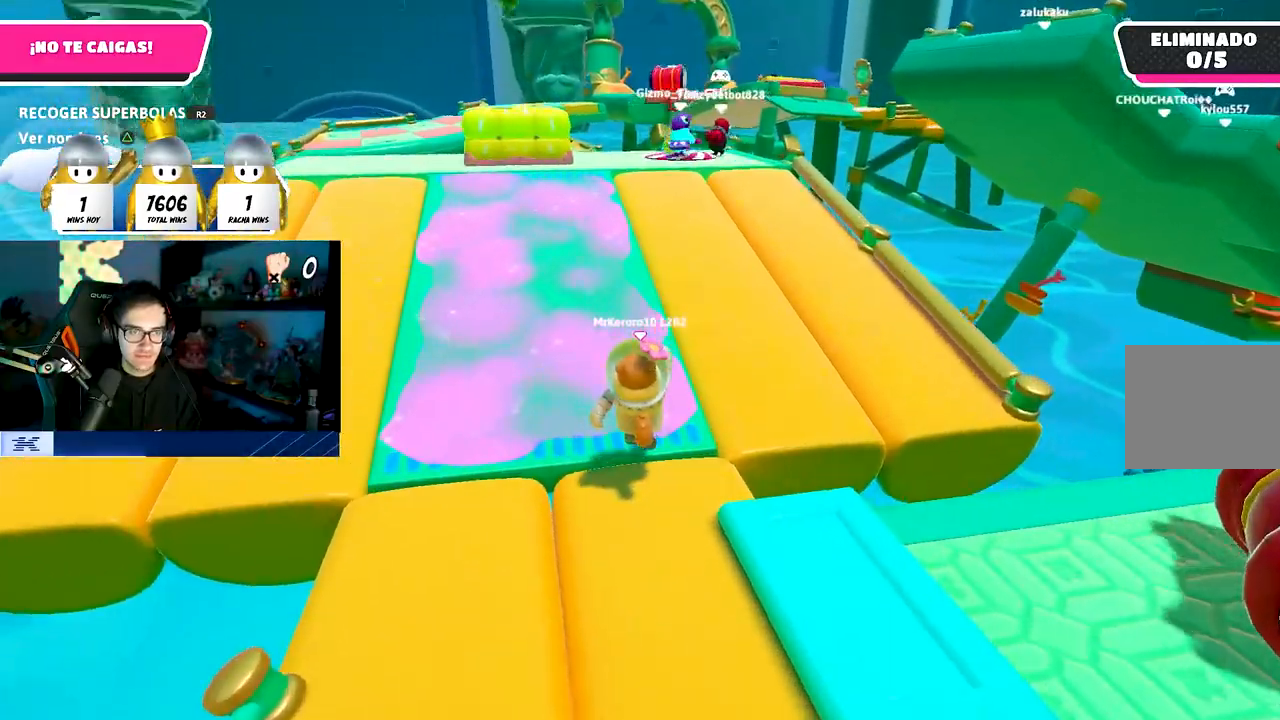
{"buttons": [], "left_stick": "up", "right_stick": "center", "events": [[33, "SQUARE", "down"], [117, "CROSS", "up"], [183, "SQUARE", "up"]]}
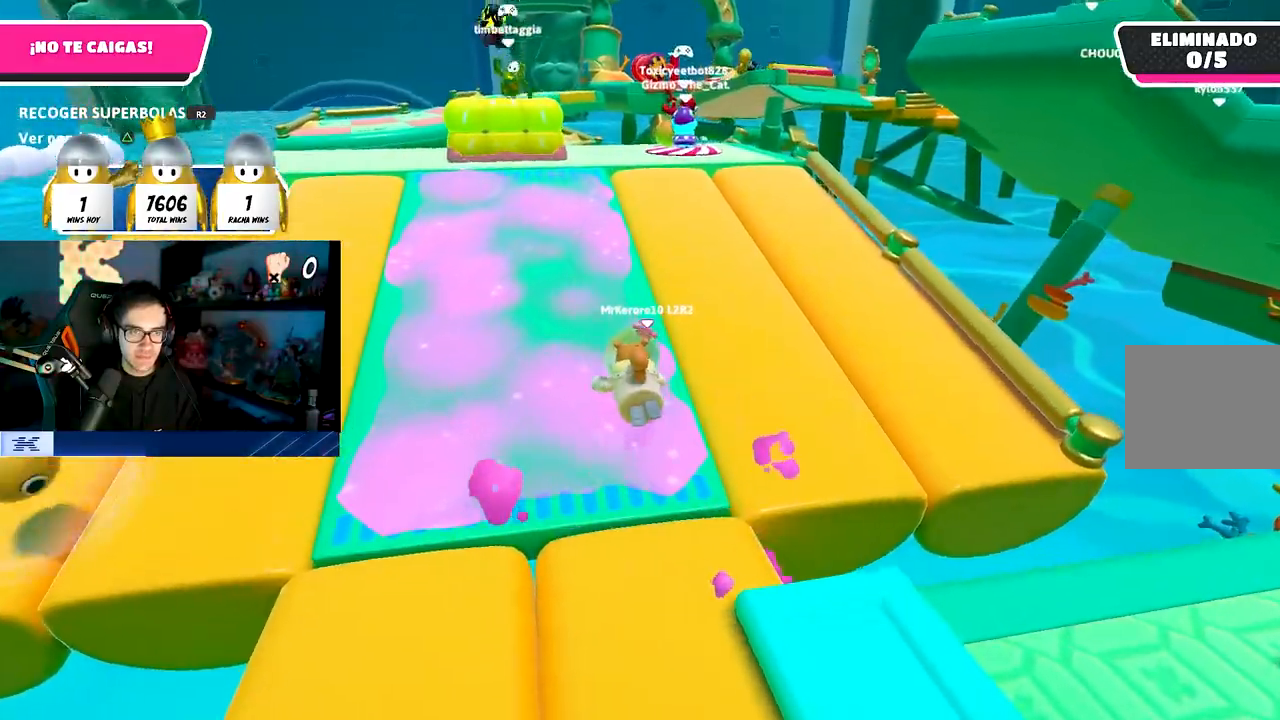
{"buttons": ["CROSS"], "left_stick": "up", "right_stick": "center", "events": [[83, "TRIANGLE", "down"], [217, "TRIANGLE", "up"], [383, "CROSS", "down"]]}
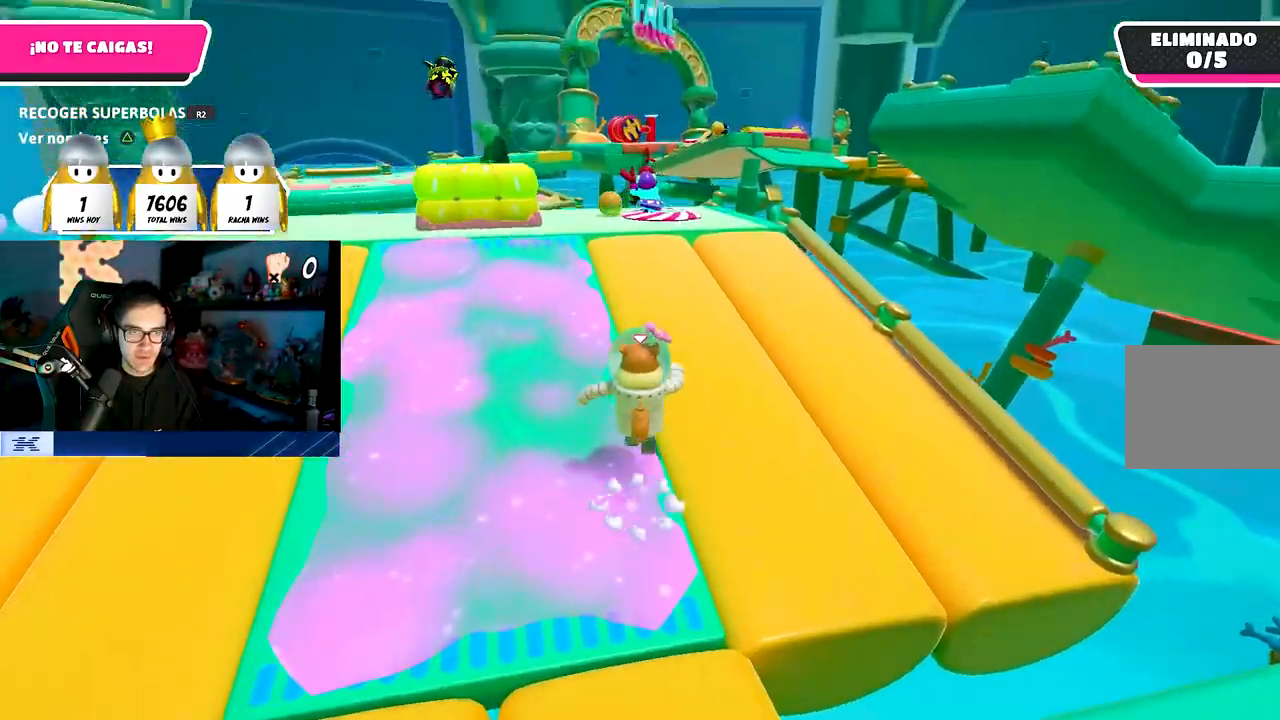
{"buttons": [], "left_stick": "up", "right_stick": "center", "events": [[50, "CROSS", "up"], [283, "TRIANGLE", "down"], [417, "TRIANGLE", "up"]]}
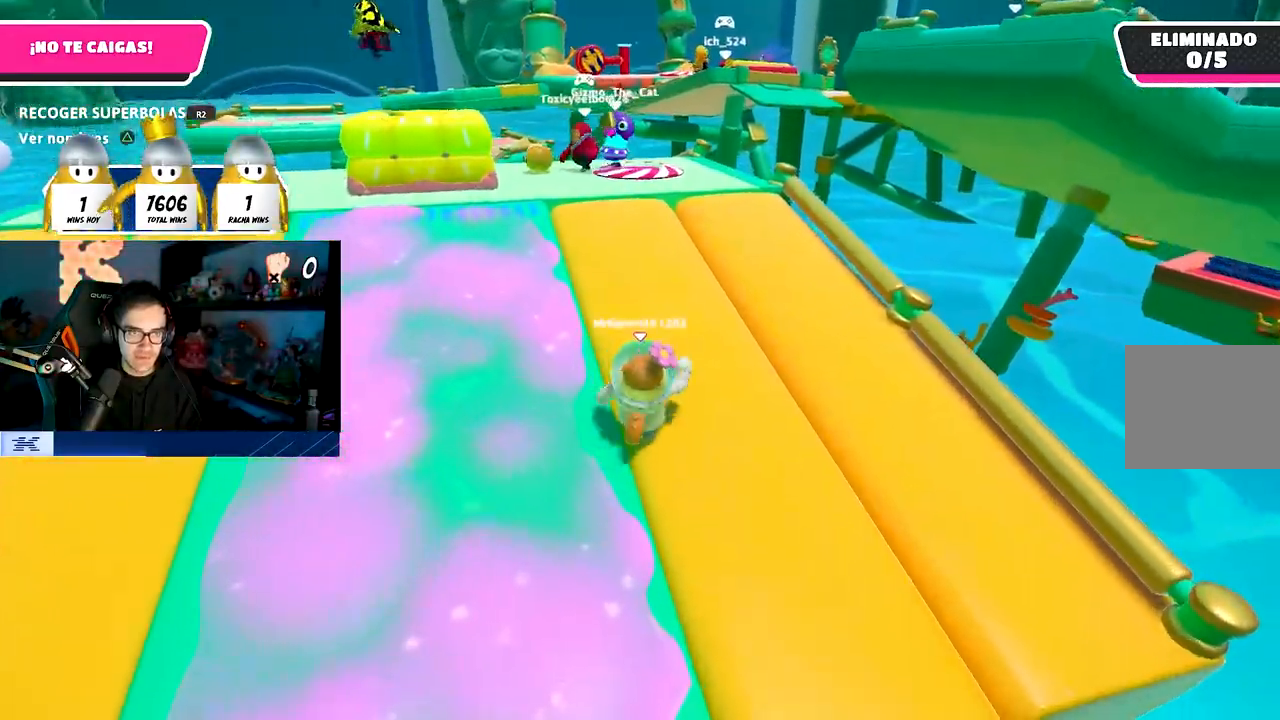
{"buttons": [], "left_stick": "up", "right_stick": "center", "events": [[50, "right_stick", "down-left"], [217, "right_stick", "center"]]}
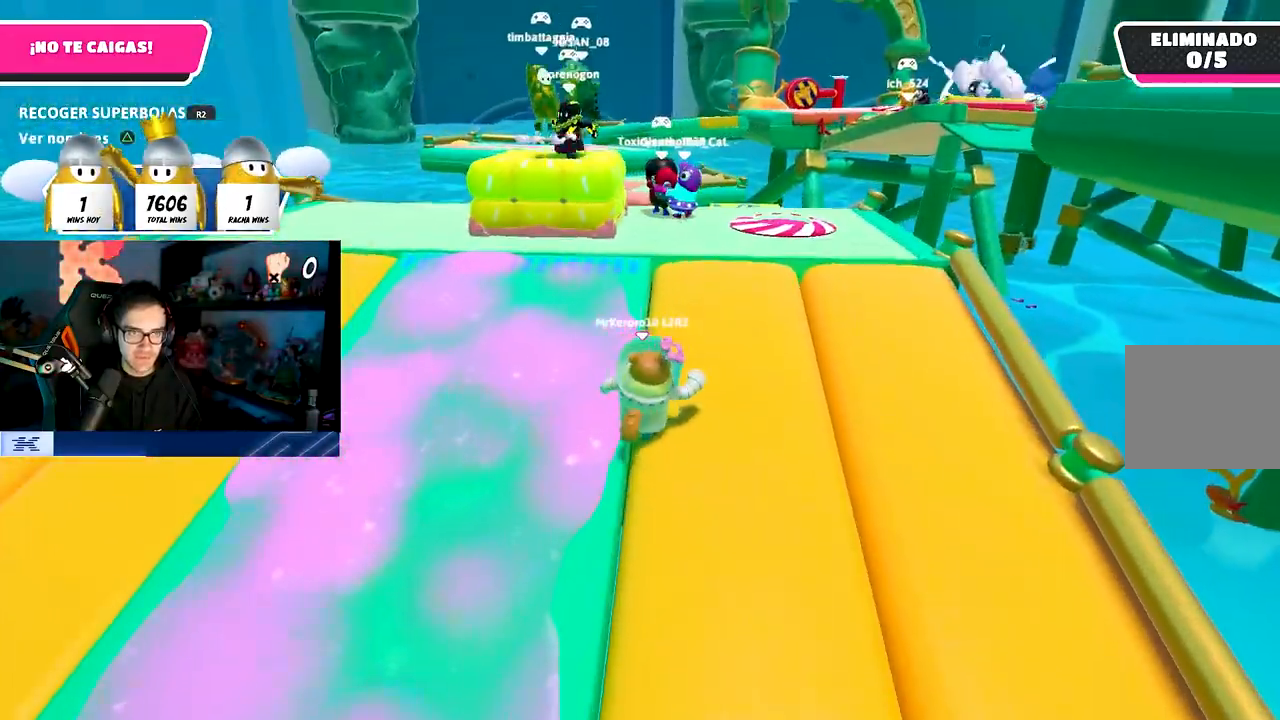
{"buttons": [], "left_stick": "up", "right_stick": "down-left", "events": [[117, "TRIANGLE", "down"], [267, "TRIANGLE", "up"], [433, "right_stick", "down-left"]]}
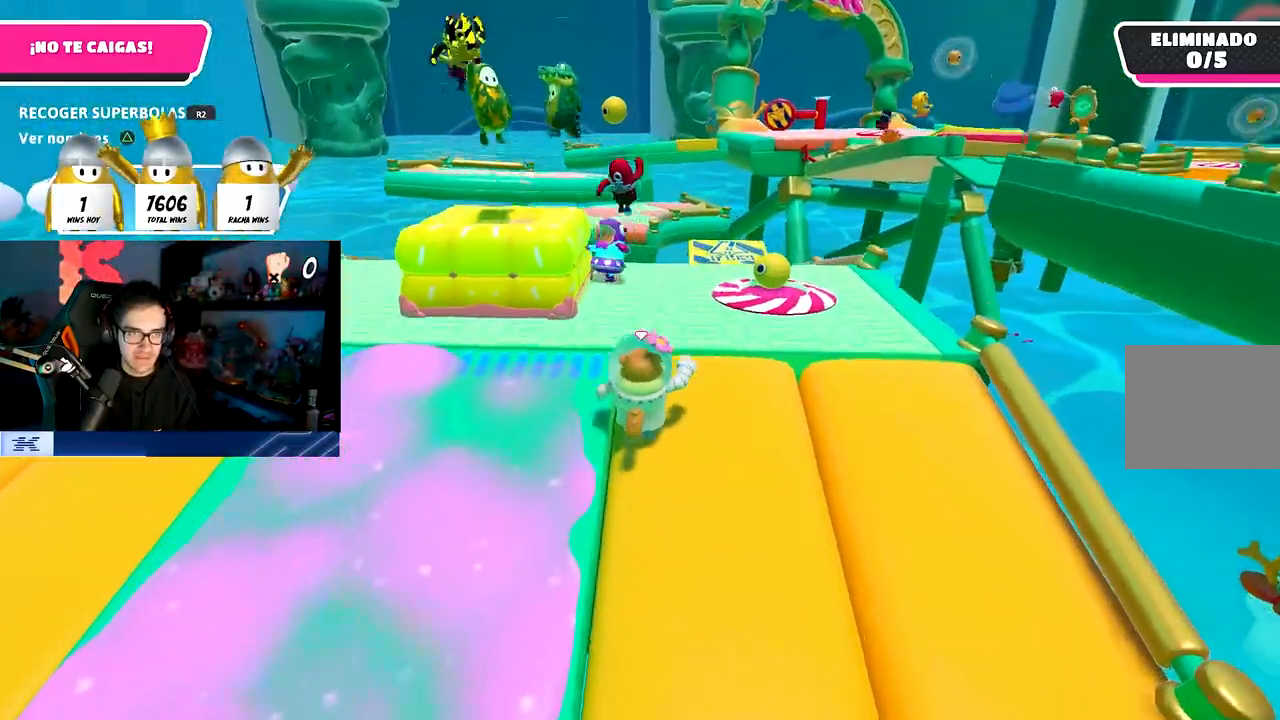
{"buttons": ["CROSS"], "left_stick": "up-left", "right_stick": "center", "events": [[117, "right_stick", "center"], [367, "CROSS", "down"], [400, "left_stick", "up-left"]]}
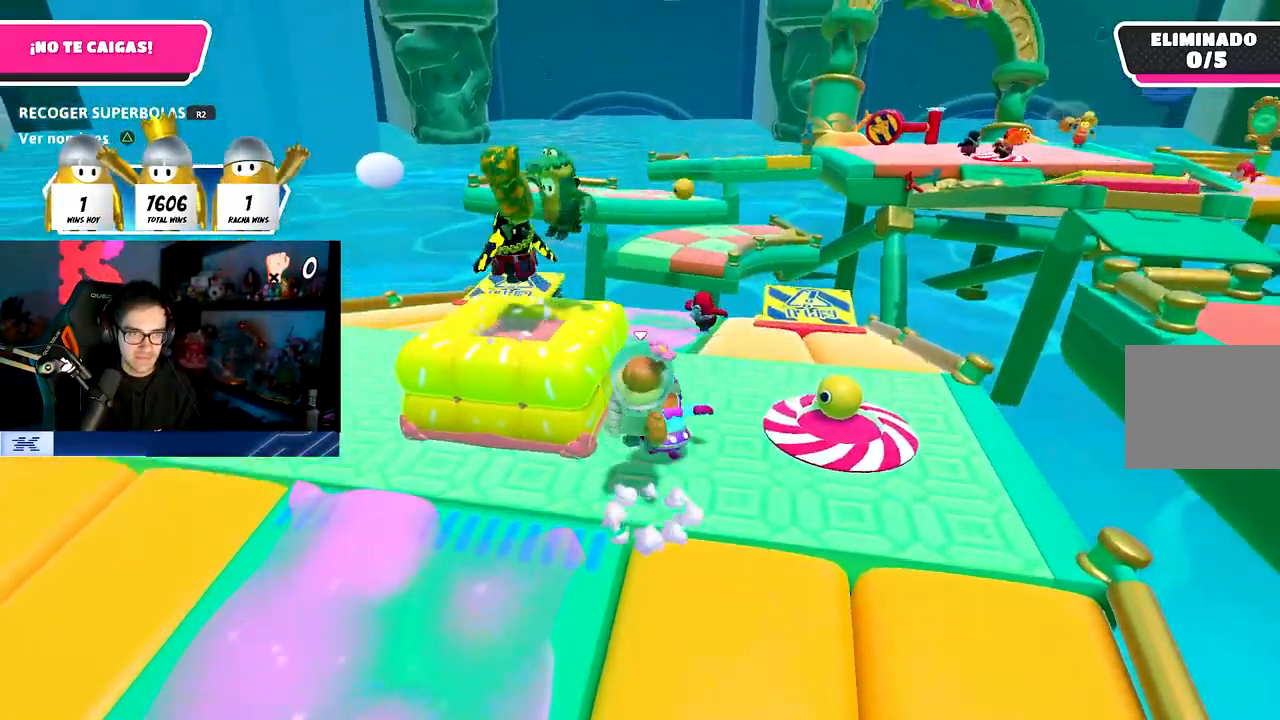
{"buttons": [], "left_stick": "up-left", "right_stick": "center", "events": [[50, "SQUARE", "down"], [67, "CROSS", "up"], [217, "SQUARE", "up"]]}
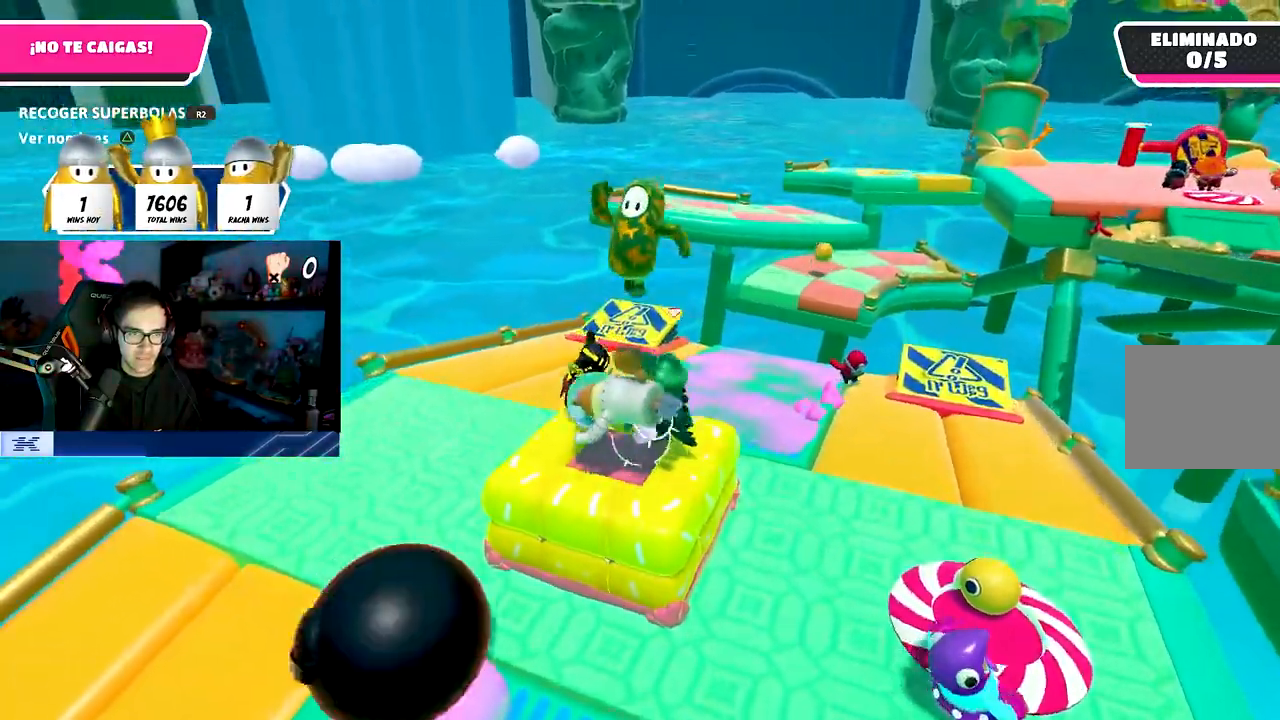
{"buttons": [], "left_stick": "down-left", "right_stick": "left", "events": [[67, "left_stick", "center"], [67, "right_stick", "down-left"], [133, "left_stick", "down"], [383, "left_stick", "down-left"], [400, "right_stick", "left"]]}
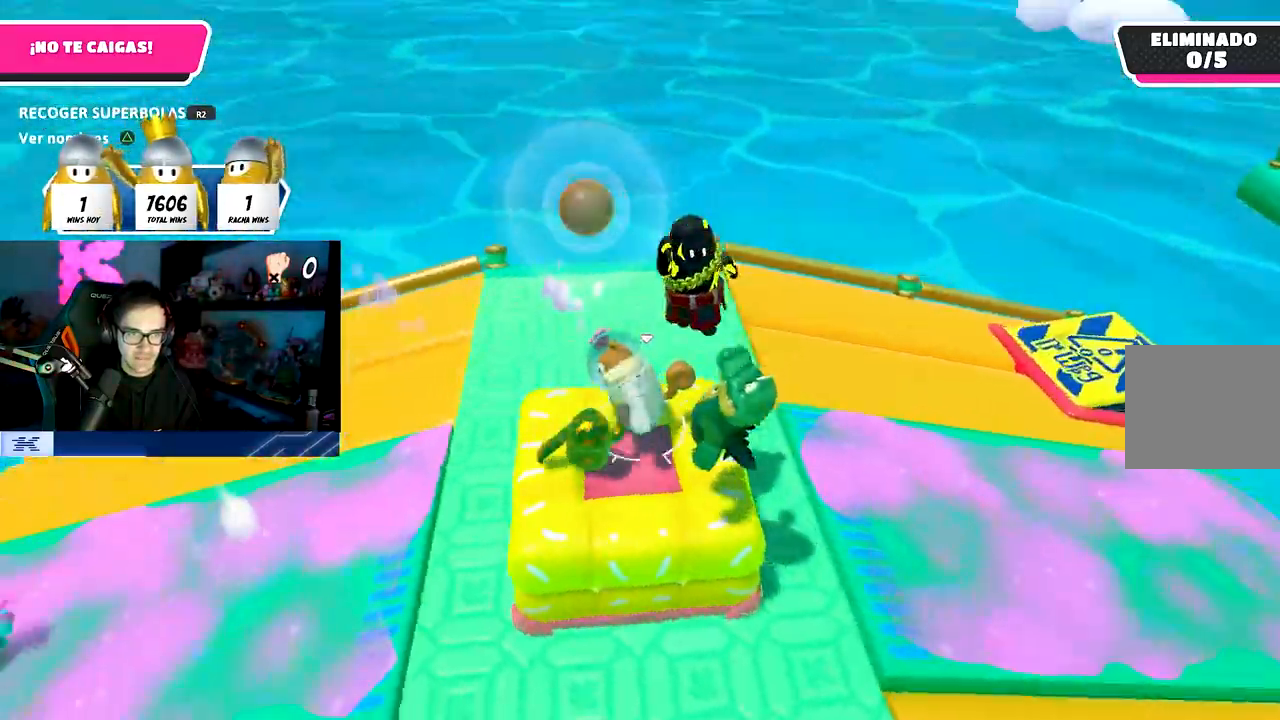
{"buttons": [], "left_stick": "right", "right_stick": "left", "events": [[17, "CROSS", "down"], [17, "right_stick", "center"], [83, "left_stick", "down-right"], [183, "CROSS", "up"], [217, "right_stick", "down-left"], [267, "left_stick", "down"], [300, "right_stick", "left"], [500, "left_stick", "right"]]}
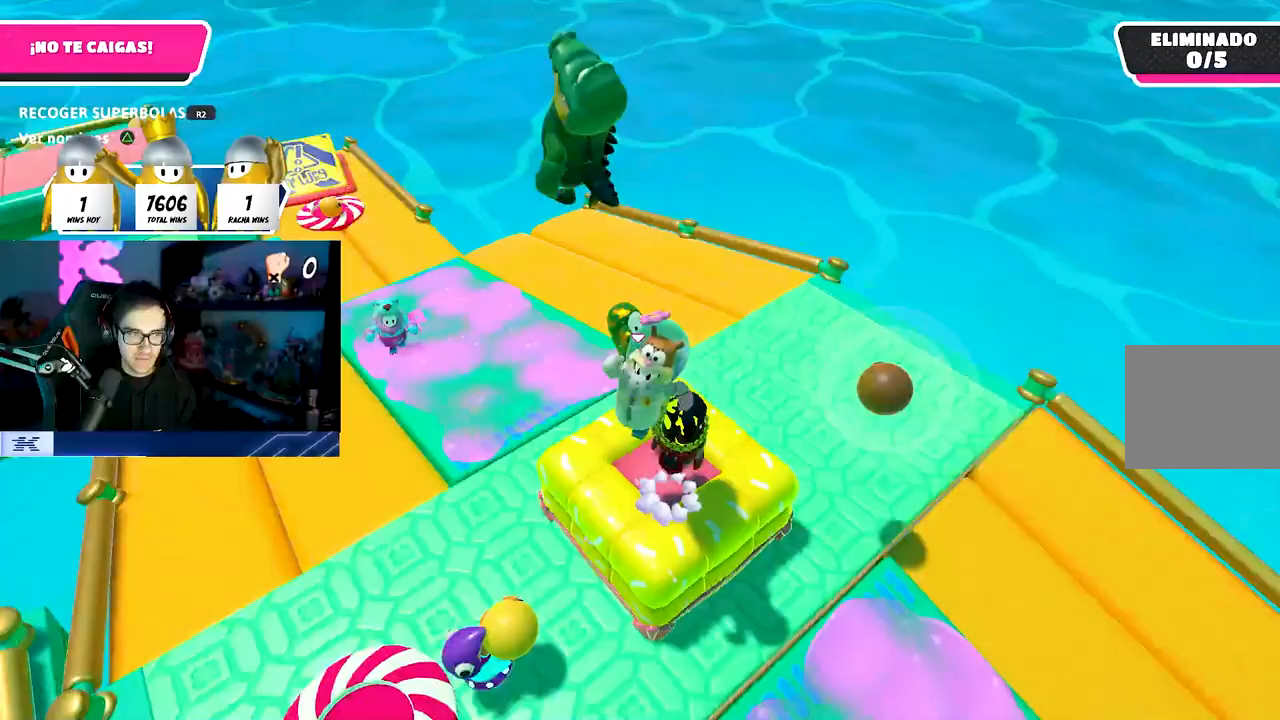
{"buttons": [], "left_stick": "up", "right_stick": "center", "events": [[150, "CROSS", "down"], [183, "right_stick", "center"], [317, "CROSS", "up"], [383, "left_stick", "center"], [500, "left_stick", "up"]]}